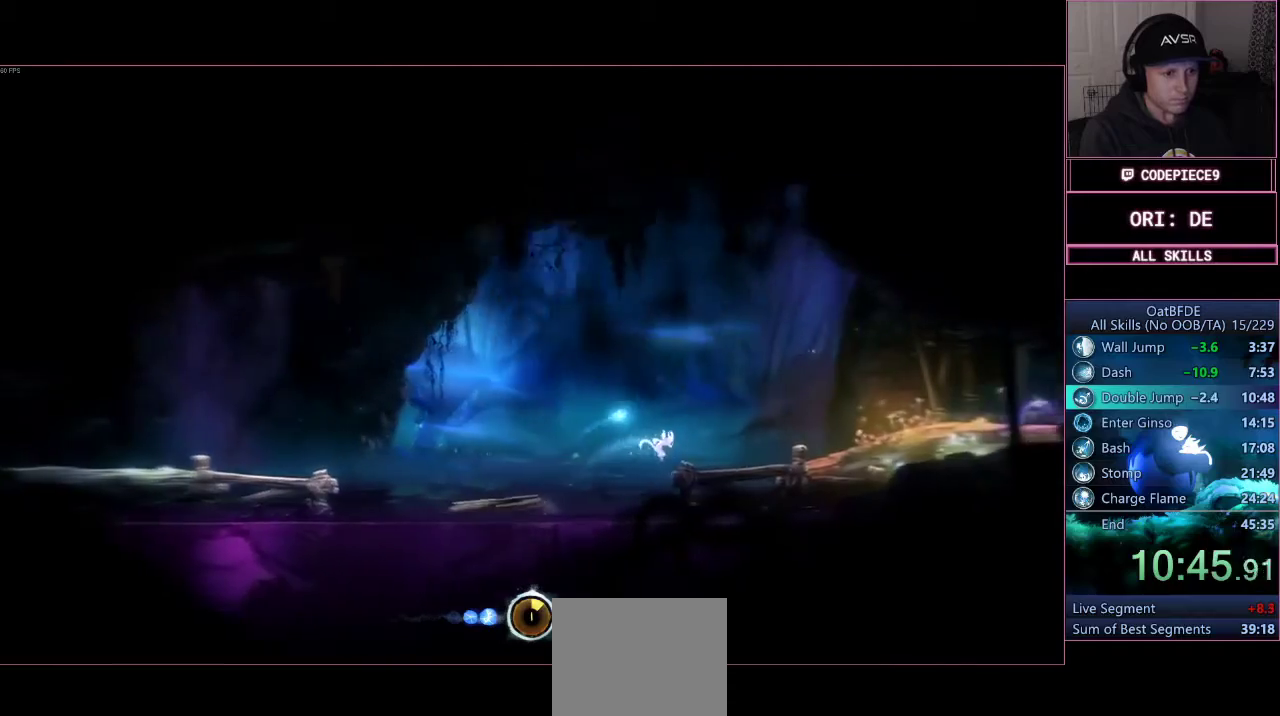
Gameplay with a controller (PlayStation layout); each line is a JSON object with the inputs held at the frame after it. "events" lists button and stick changes between this image and that frame as [ms after this image, input, new state], when the widget could be followed in between. Not read: R3.
{"buttons": ["R1", "L3"], "left_stick": "right", "right_stick": "center", "events": [[333, "R1", "down"]]}
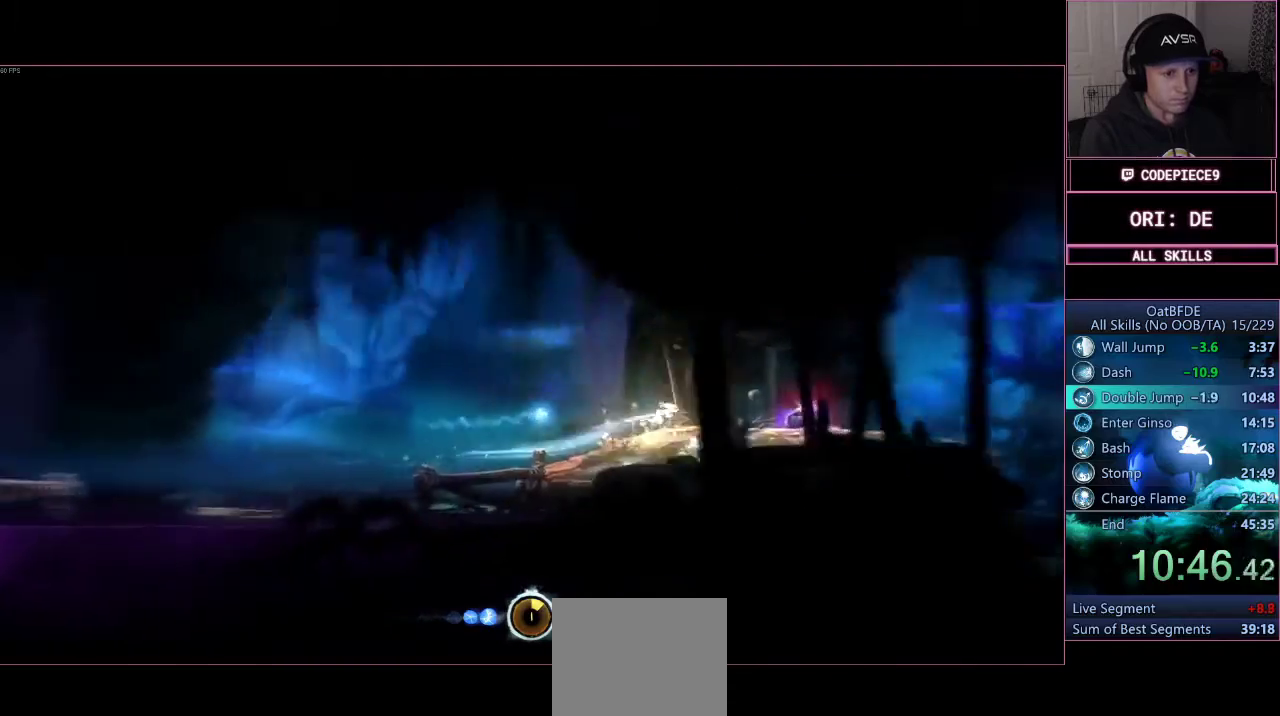
{"buttons": ["L3"], "left_stick": "right", "right_stick": "center", "events": [[33, "R1", "up"], [100, "CROSS", "down"], [367, "CROSS", "up"]]}
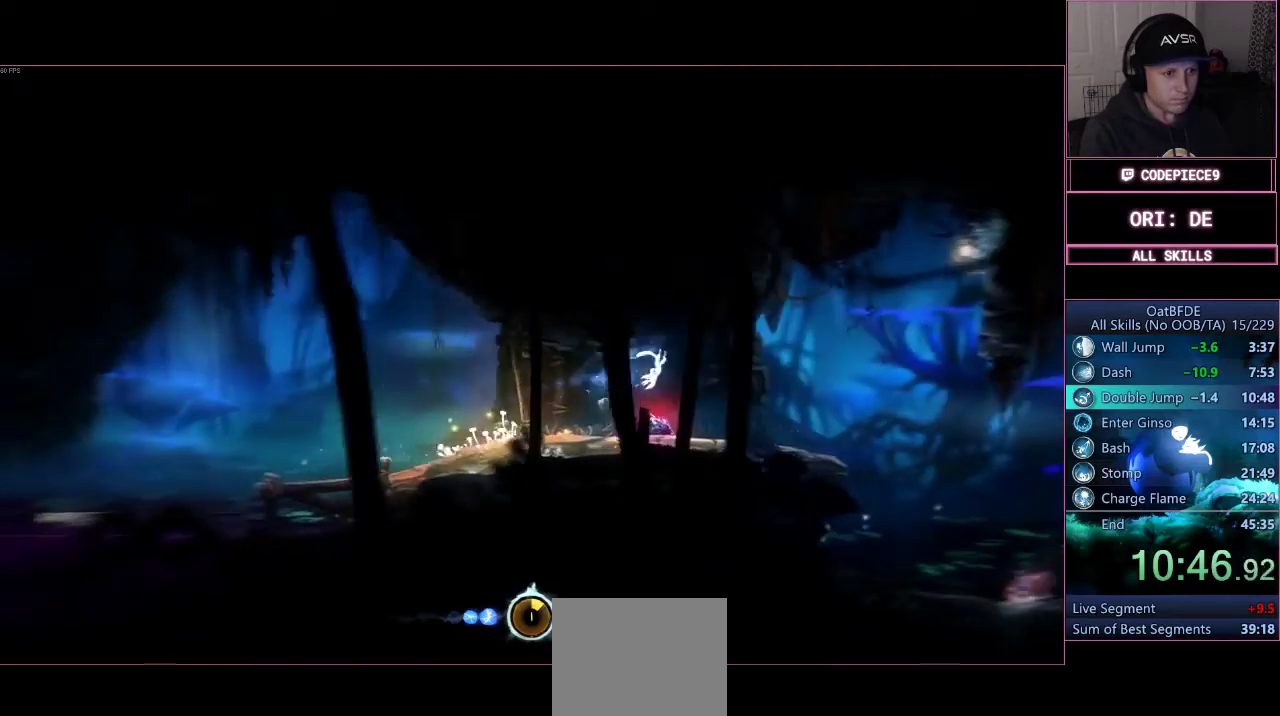
{"buttons": ["R1", "L3"], "left_stick": "right", "right_stick": "center", "events": [[433, "R1", "down"]]}
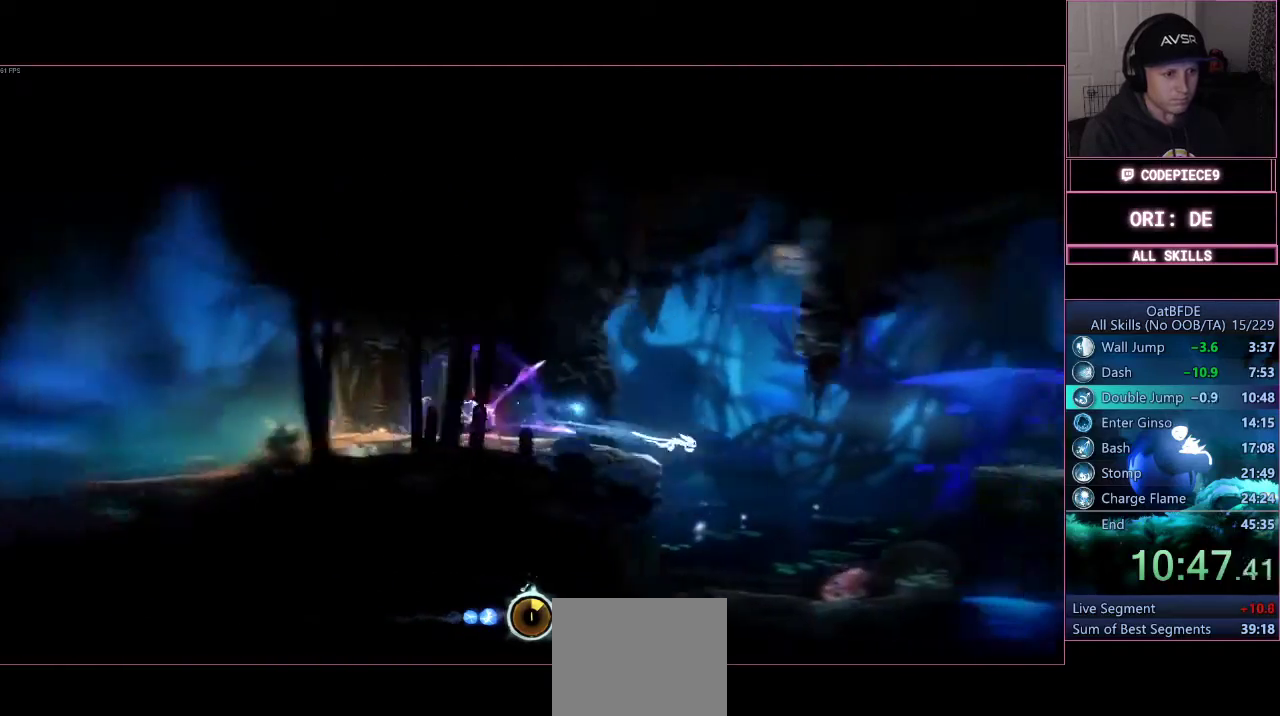
{"buttons": ["CROSS", "L3"], "left_stick": "right", "right_stick": "center", "events": [[100, "CROSS", "down"], [100, "R1", "up"]]}
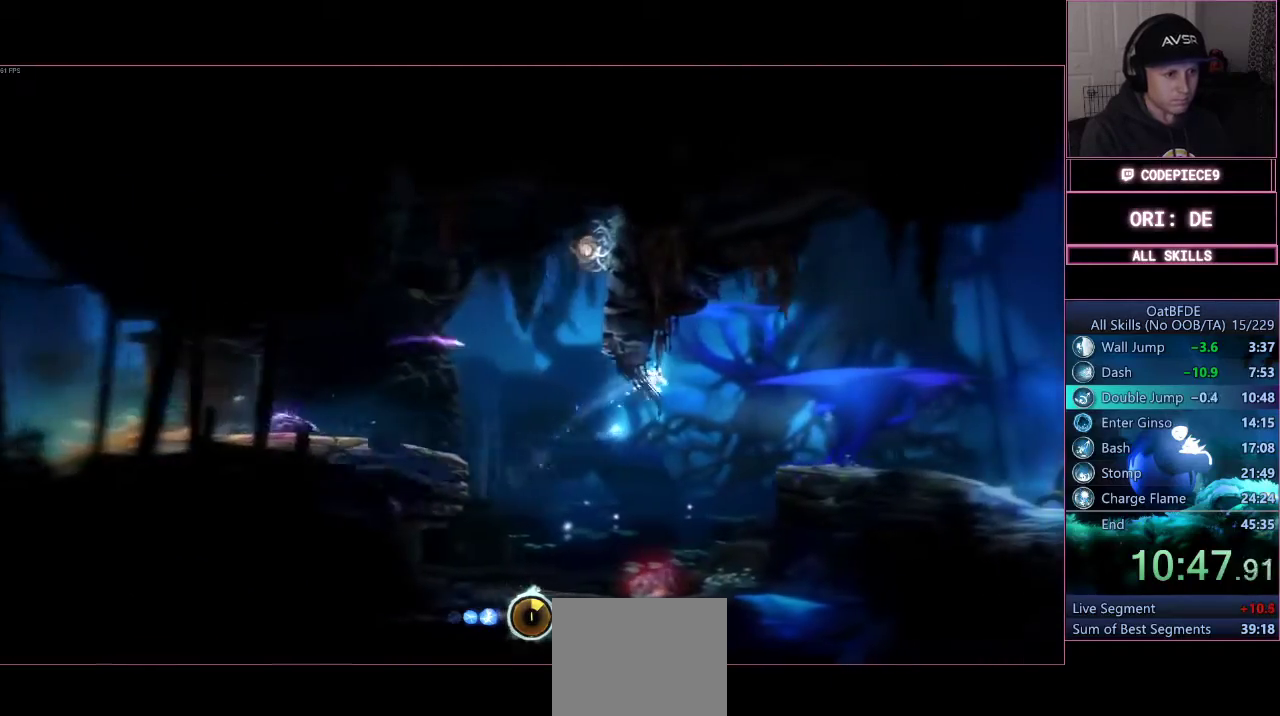
{"buttons": ["L3"], "left_stick": "right", "right_stick": "center", "events": [[500, "CROSS", "up"]]}
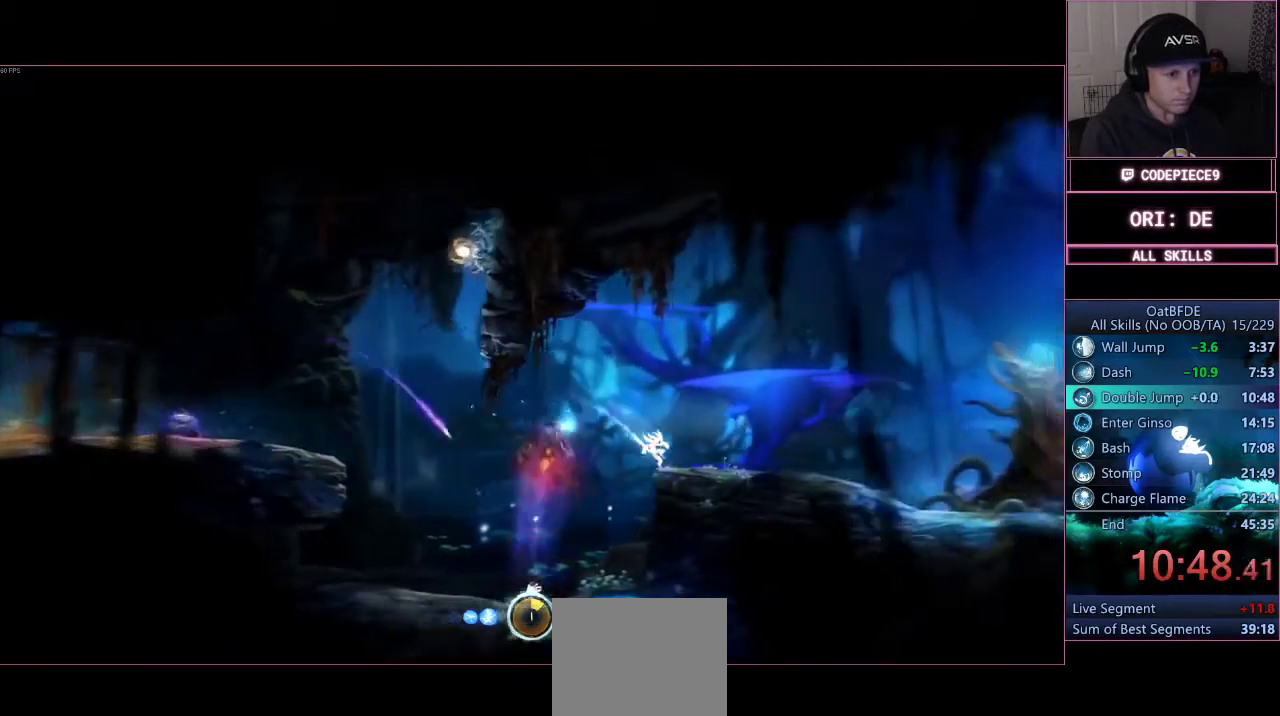
{"buttons": ["L3"], "left_stick": "right", "right_stick": "center", "events": [[33, "R1", "down"], [167, "R1", "up"], [400, "DPAD_DOWN", "down"], [467, "DPAD_DOWN", "up"]]}
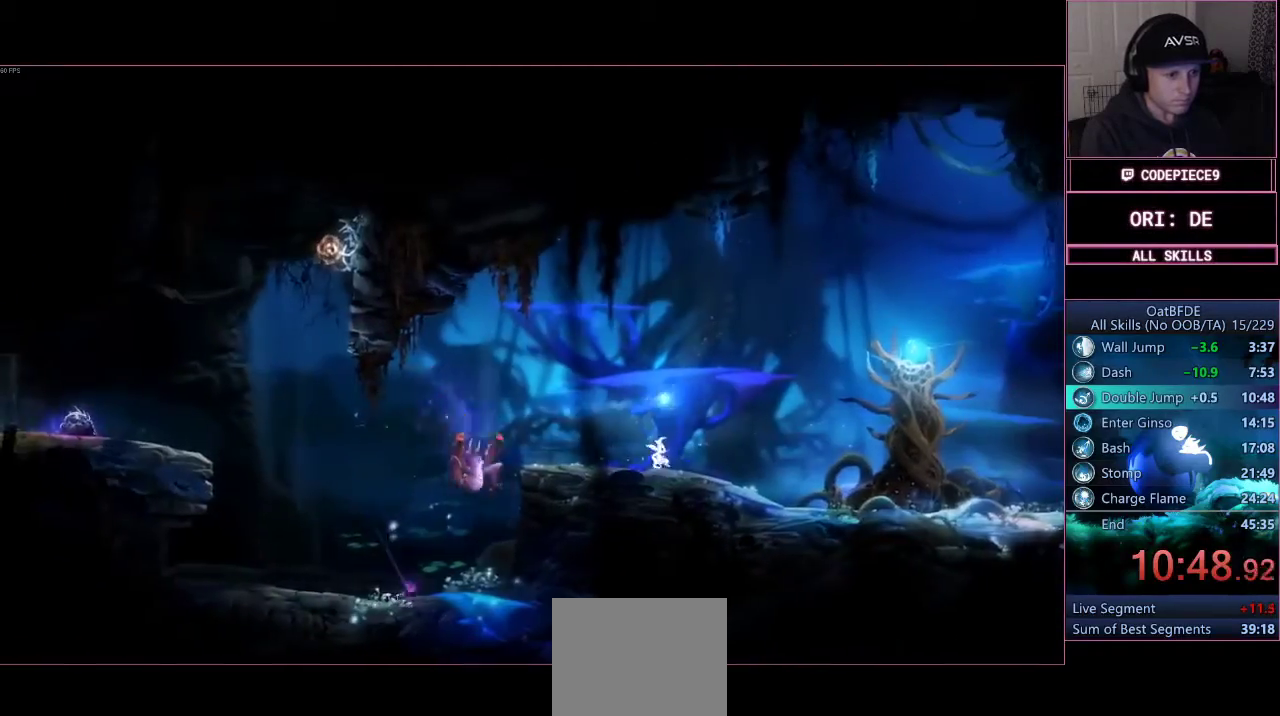
{"buttons": ["L3"], "left_stick": "right", "right_stick": "center", "events": [[300, "R1", "down"], [433, "R1", "up"]]}
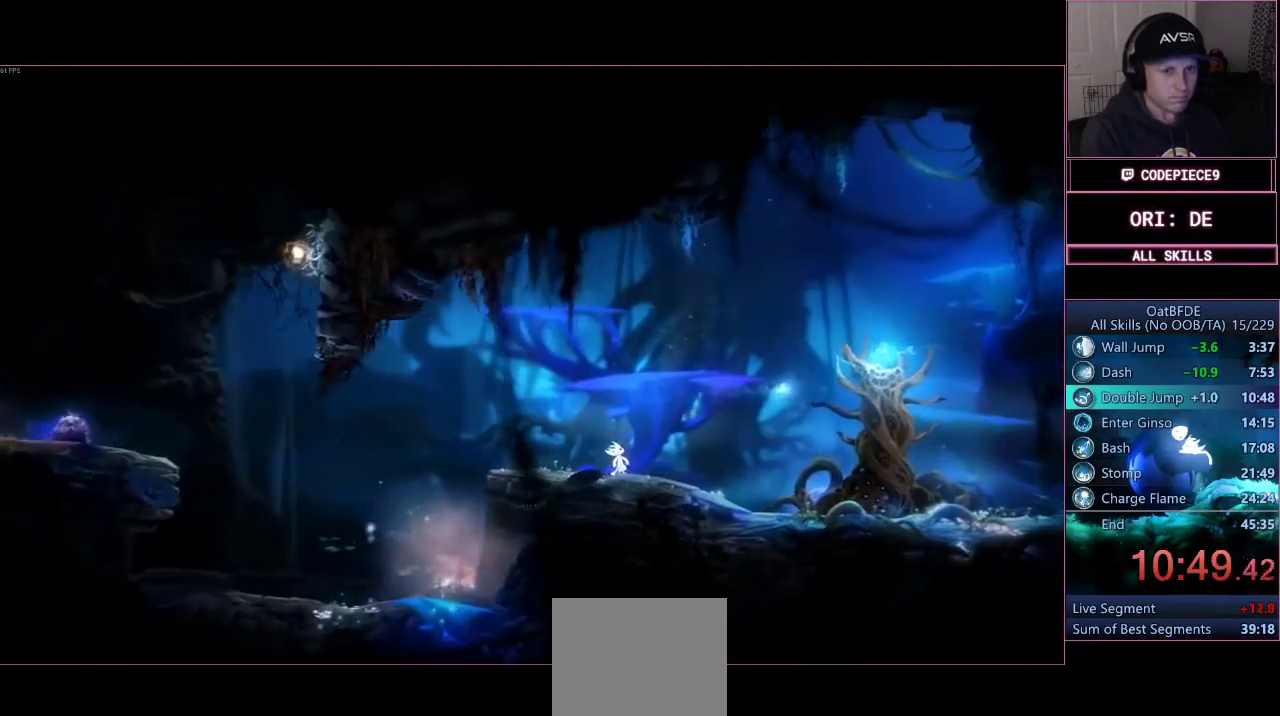
{"buttons": ["L3"], "left_stick": "right", "right_stick": "center", "events": [[33, "R1", "down"], [167, "R1", "up"], [267, "R1", "down"], [400, "R1", "up"]]}
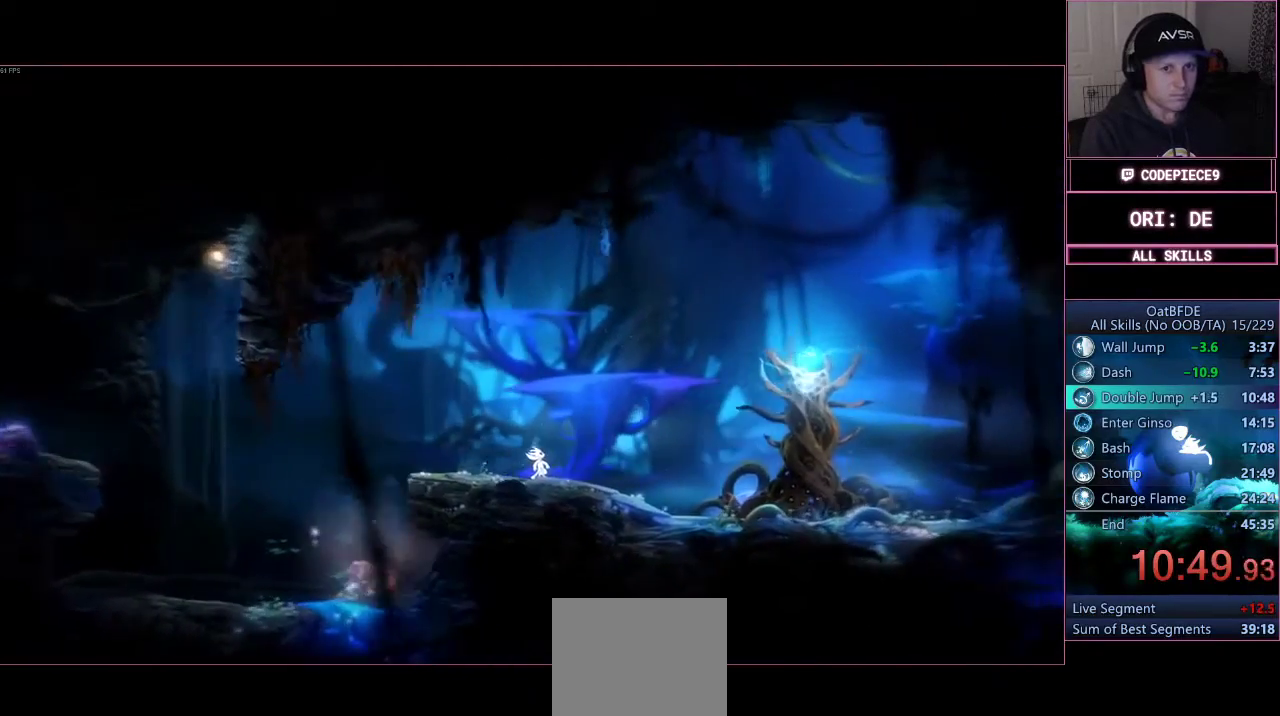
{"buttons": ["L3"], "left_stick": "right", "right_stick": "center", "events": [[33, "R1", "down"], [200, "R1", "up"], [300, "R1", "down"], [433, "R1", "up"]]}
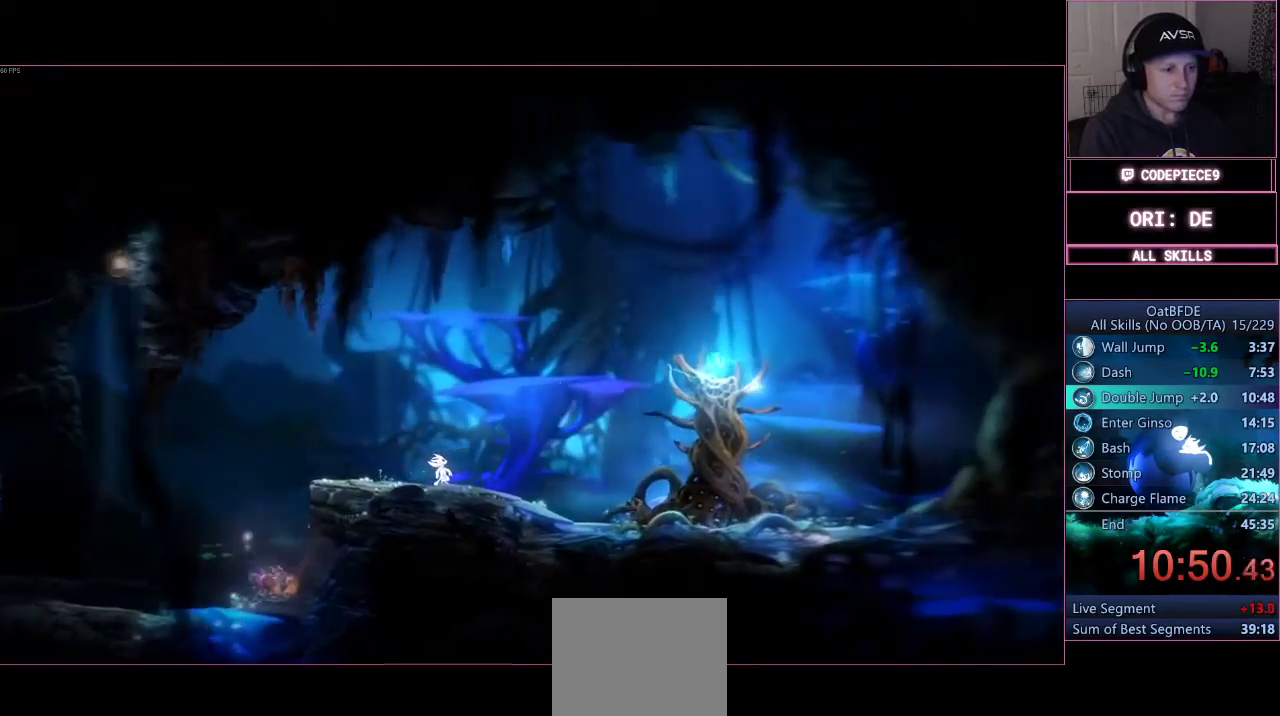
{"buttons": ["R1", "L3"], "left_stick": "right", "right_stick": "center", "events": [[67, "R1", "down"], [233, "R1", "up"], [367, "R1", "down"]]}